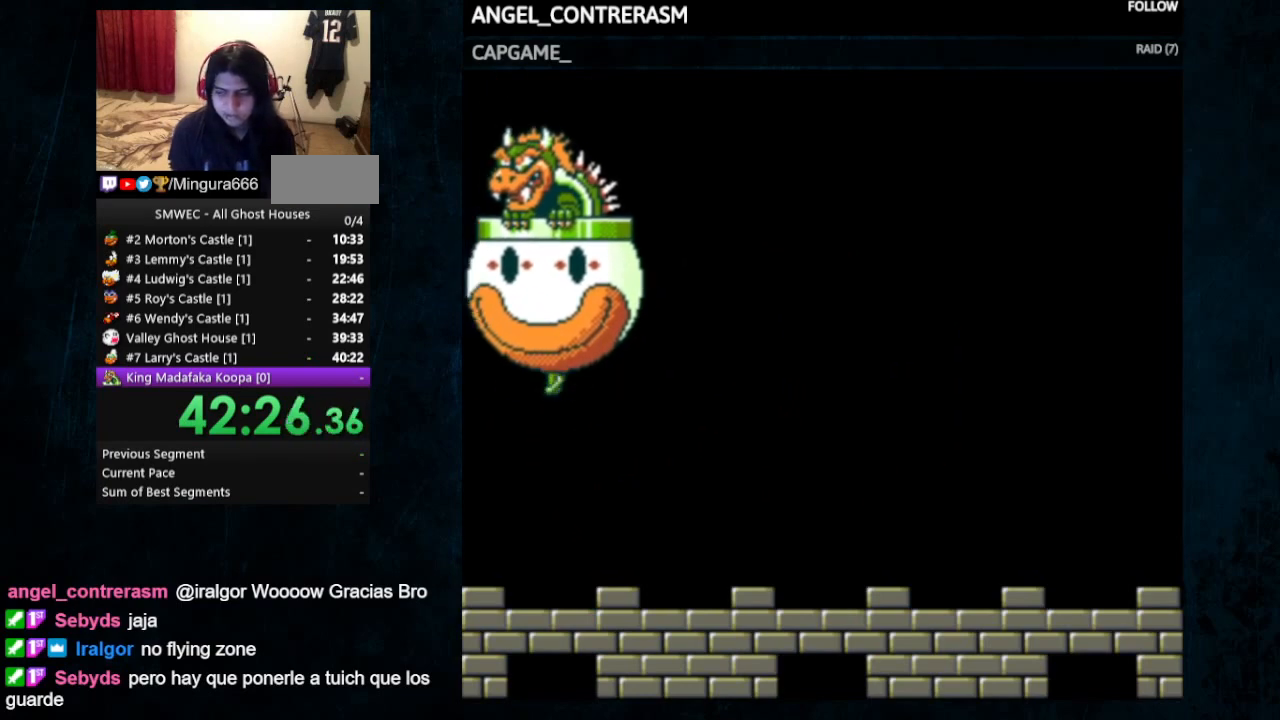
Gameplay with a controller (Nintendo layout); each line is a JSON object with the inputs held at the frame after it (dt_ms = milliseconds from this image to that frame). "events" lists button and stick changes between this image and that frame as [ms after this image, input, new state], when the widget could be followed in between. Not read: L1 L3 R1 R3.
{"dt_ms": 500, "buttons": ["B"], "events": []}
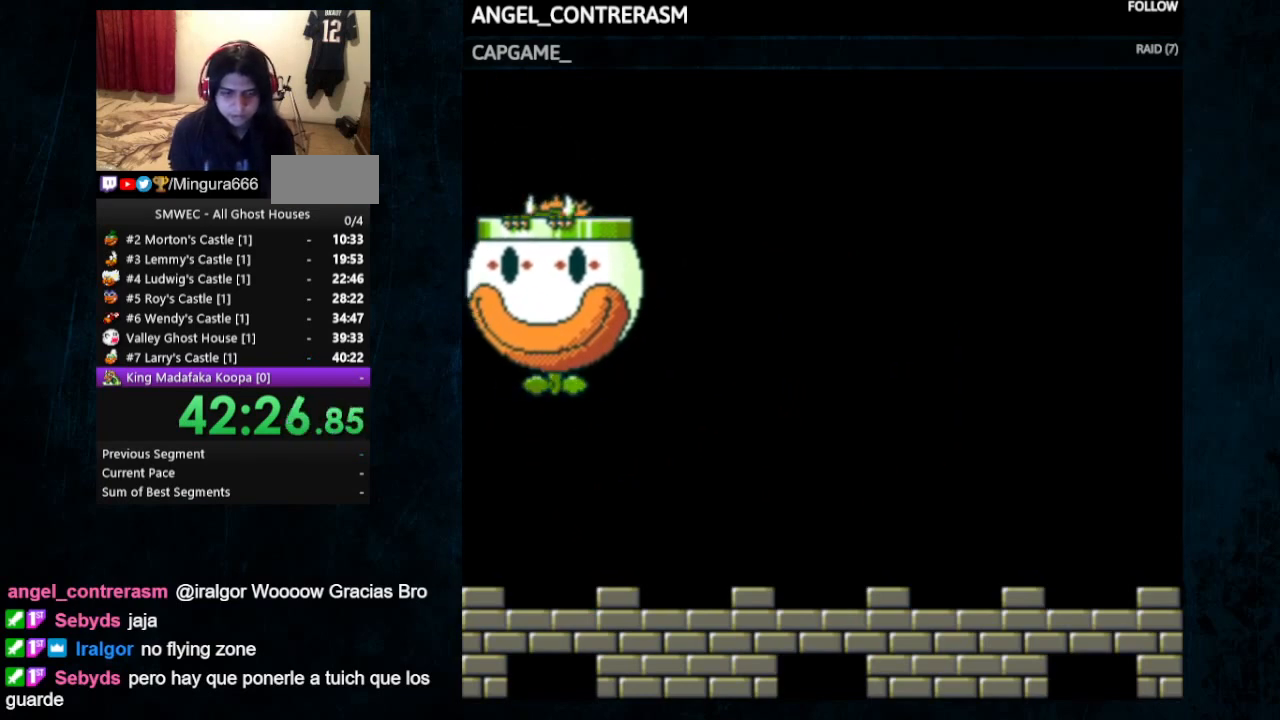
{"dt_ms": 500, "buttons": ["B"], "events": []}
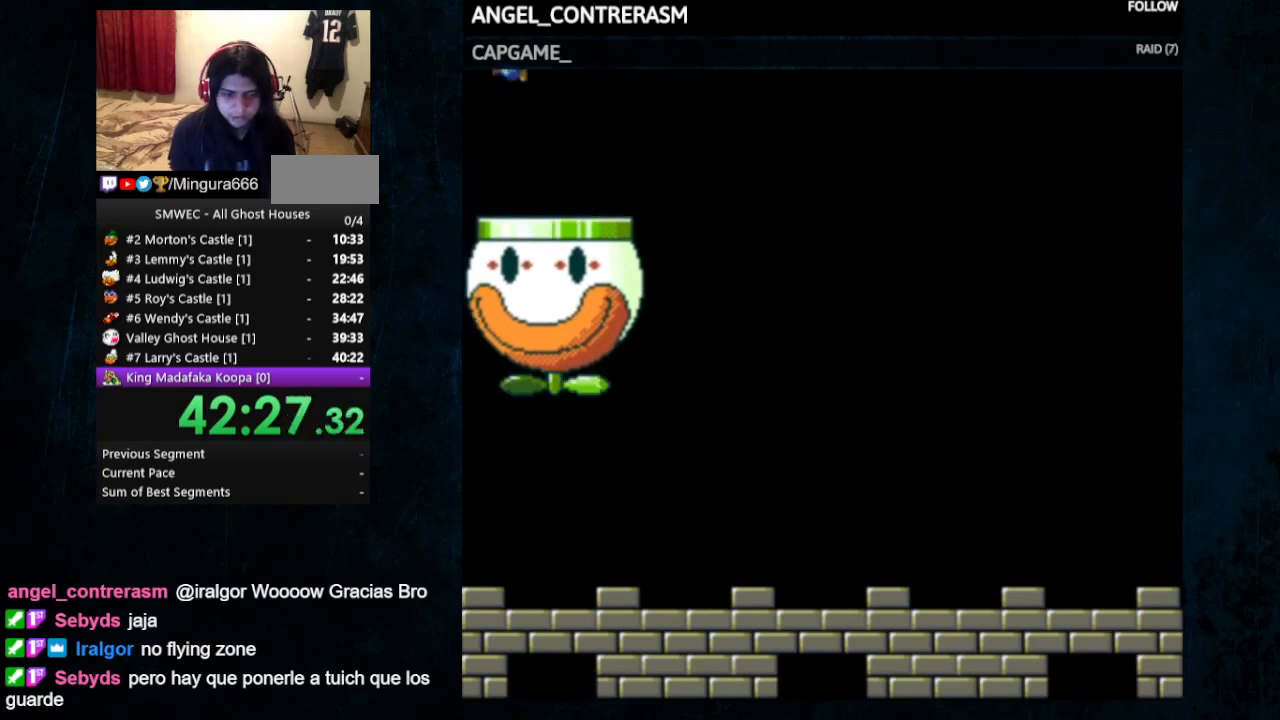
{"dt_ms": 1000, "buttons": ["Y", "DPAD_RIGHT"]}
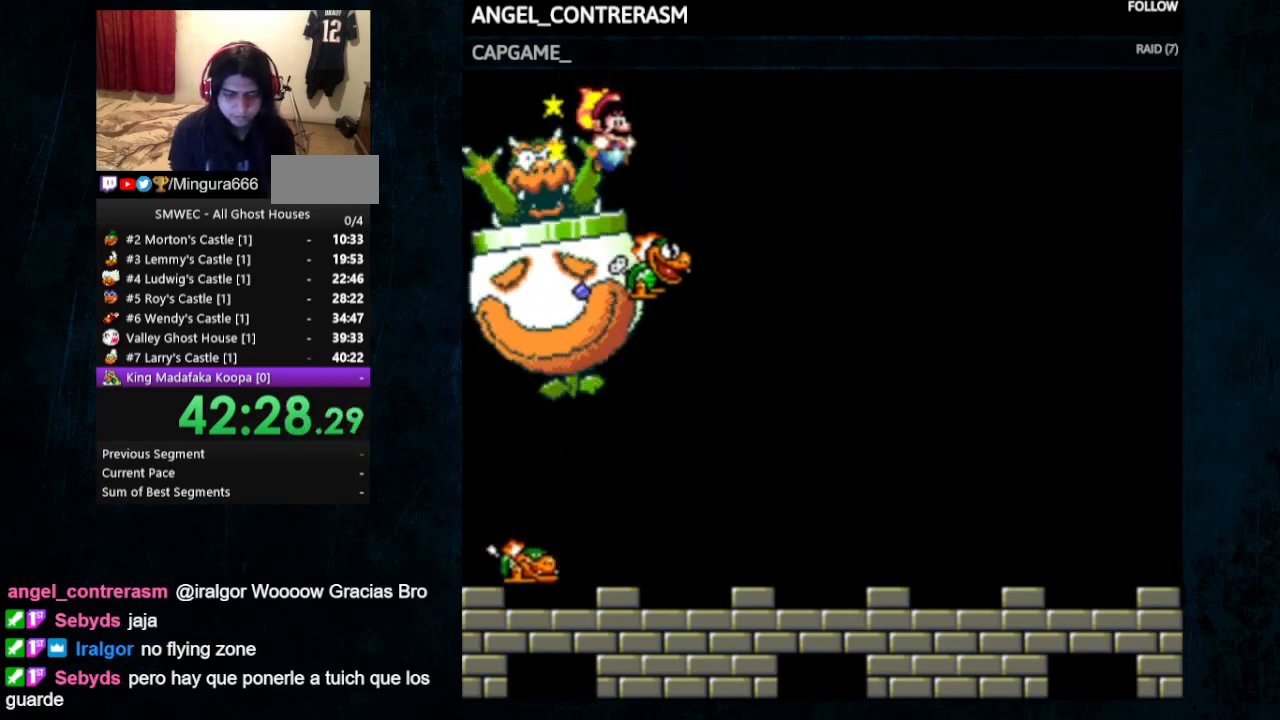
{"dt_ms": 500, "buttons": ["Y", "DPAD_RIGHT"], "events": []}
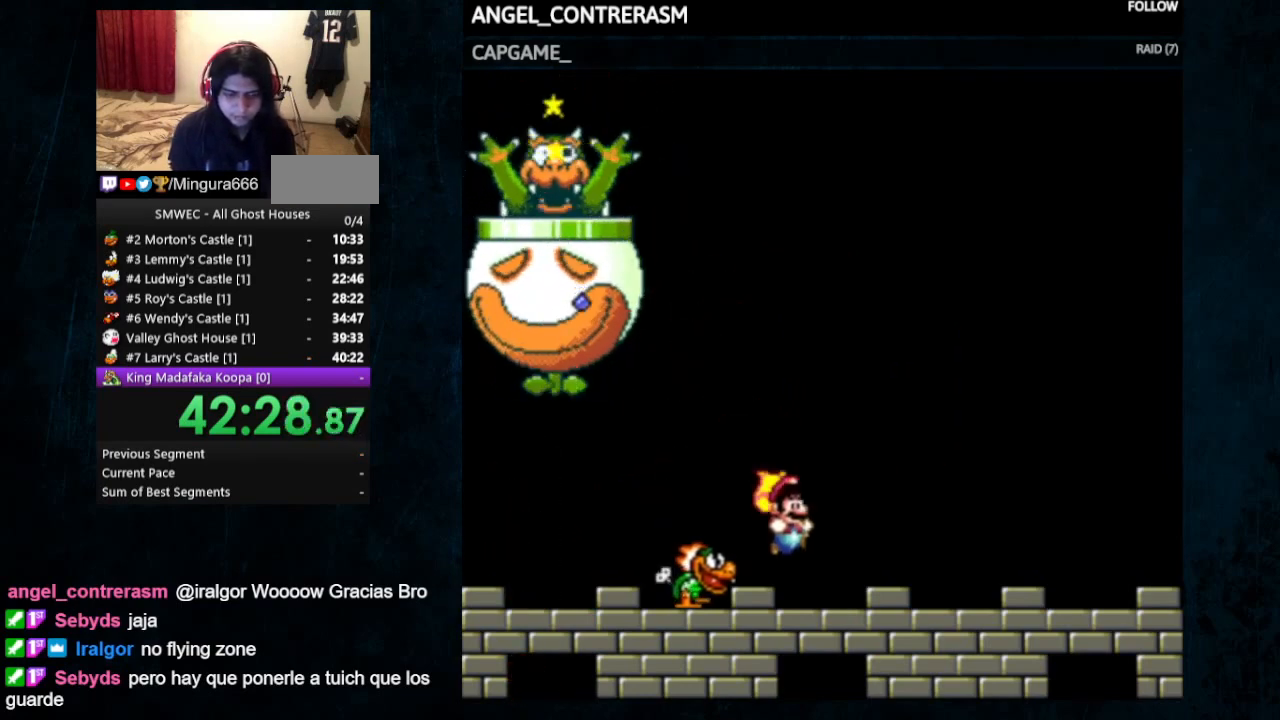
{"dt_ms": 500, "buttons": ["B", "Y"], "events": [[33, "DPAD_RIGHT", "up"], [100, "DPAD_LEFT", "down"], [200, "DPAD_LEFT", "up"], [467, "B", "down"]]}
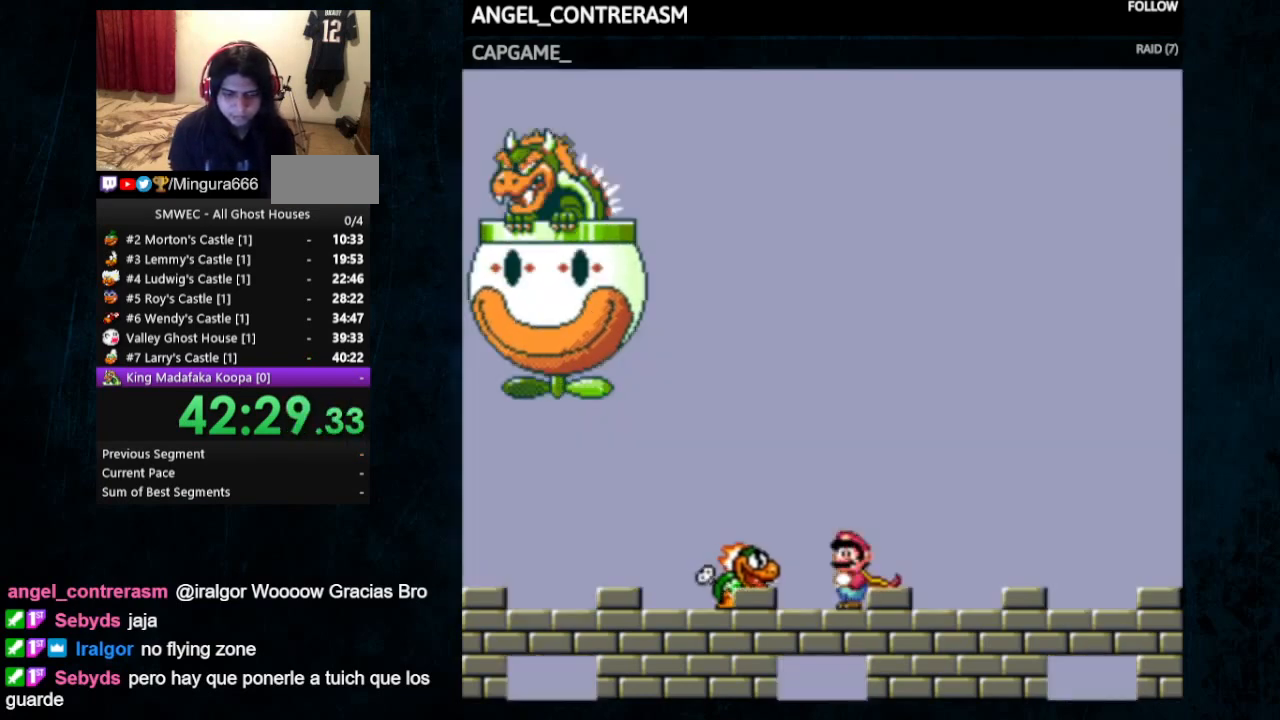
{"dt_ms": 500, "buttons": ["Y", "DPAD_RIGHT"], "events": [[67, "DPAD_LEFT", "down"], [133, "B", "up"], [267, "DPAD_LEFT", "up"], [467, "DPAD_RIGHT", "down"]]}
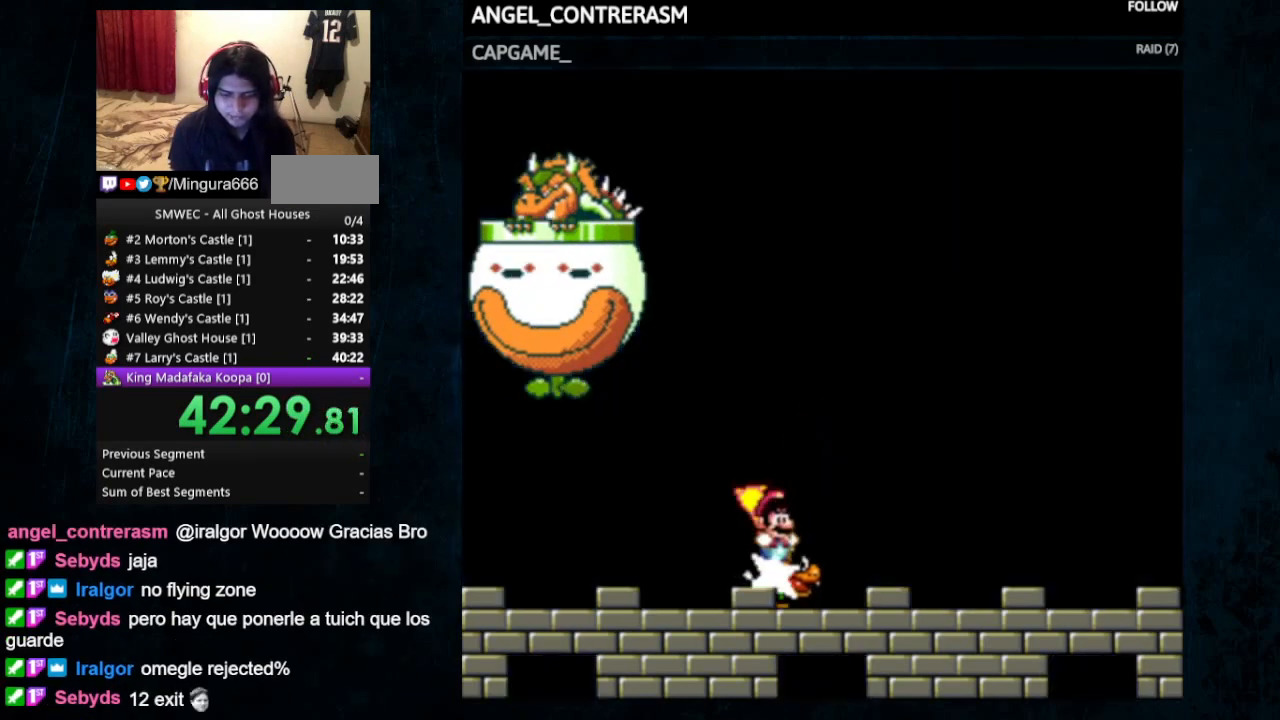
{"dt_ms": 500, "buttons": ["Y"], "events": [[100, "DPAD_RIGHT", "up"]]}
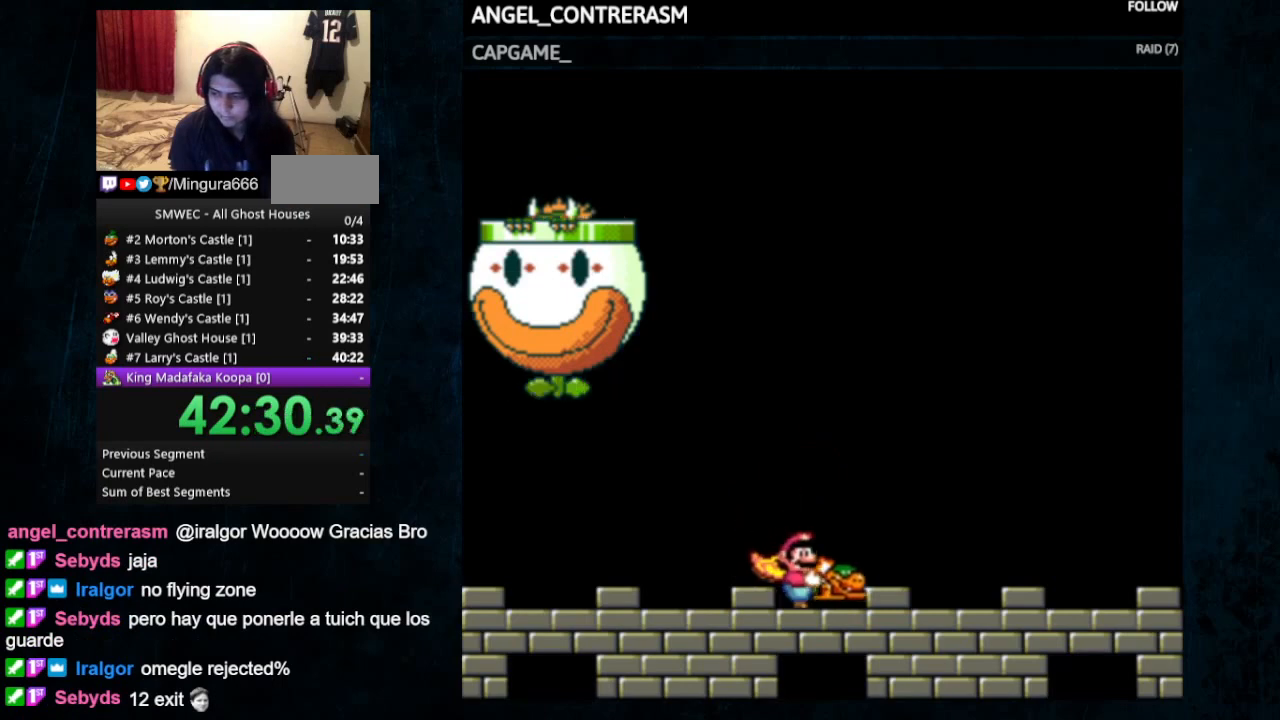
{"dt_ms": 500, "buttons": [], "events": [[300, "Y", "up"]]}
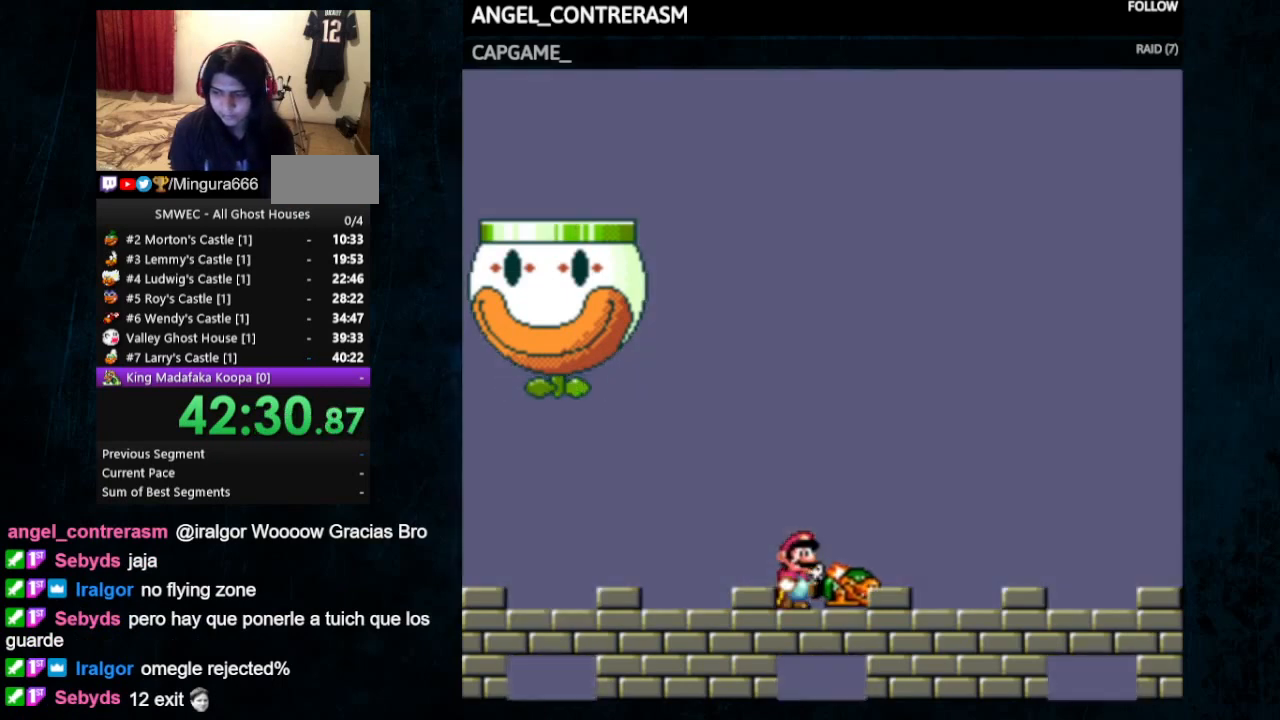
{"dt_ms": 500, "buttons": ["B"], "events": [[100, "DPAD_RIGHT", "down"], [200, "DPAD_RIGHT", "up"], [500, "B", "down"]]}
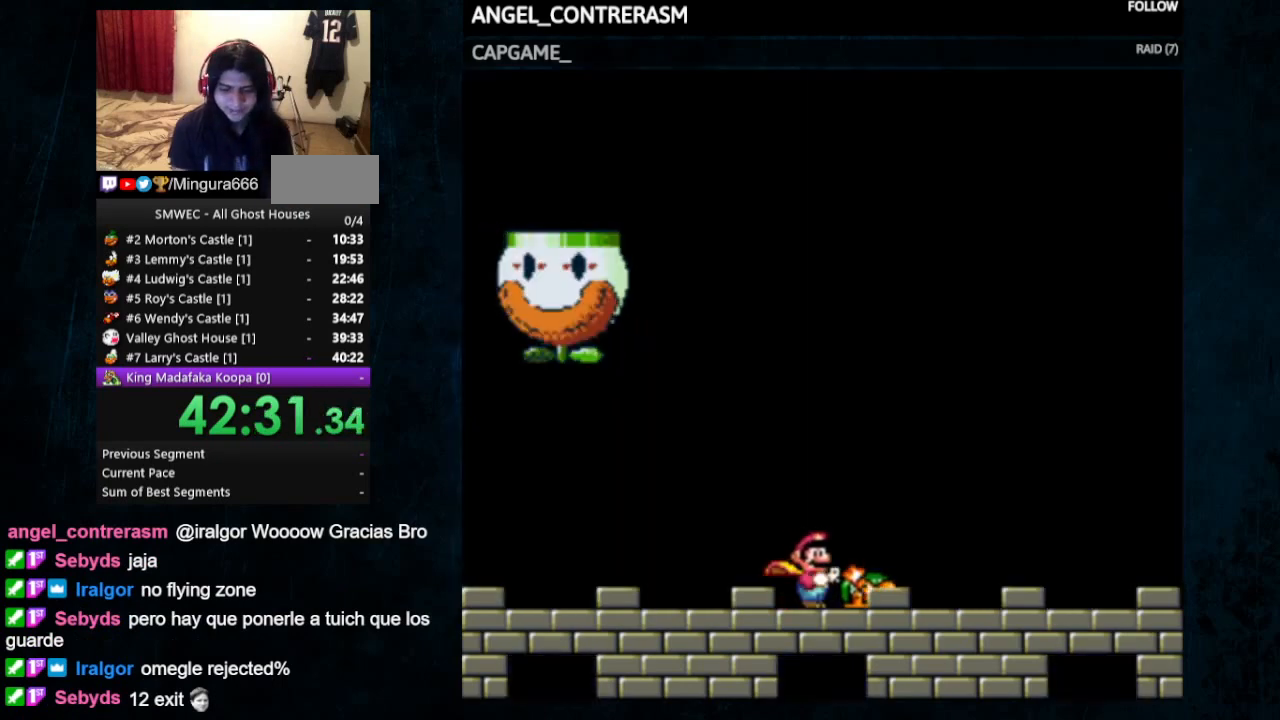
{"dt_ms": 500, "buttons": [], "events": [[67, "DPAD_RIGHT", "down"], [133, "B", "up"], [200, "DPAD_RIGHT", "up"]]}
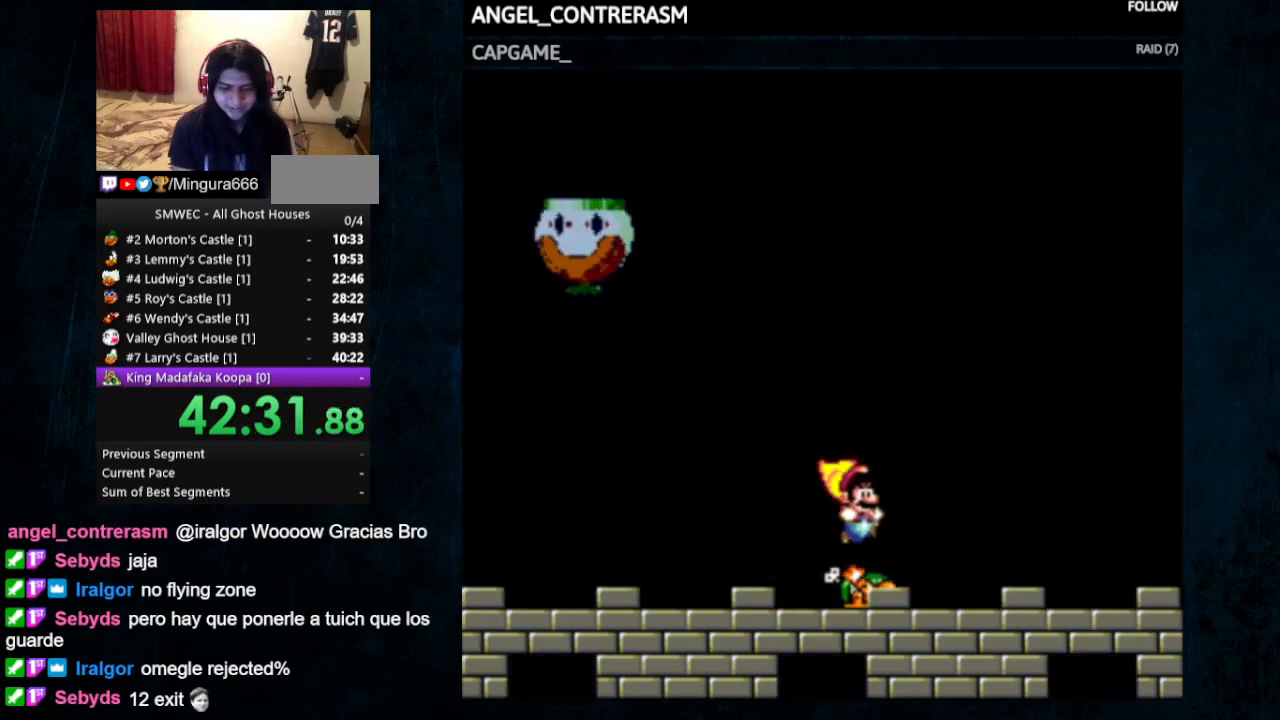
{"dt_ms": 500, "buttons": [], "events": [[33, "DPAD_LEFT", "down"], [100, "B", "down"], [200, "B", "up"], [300, "DPAD_LEFT", "up"]]}
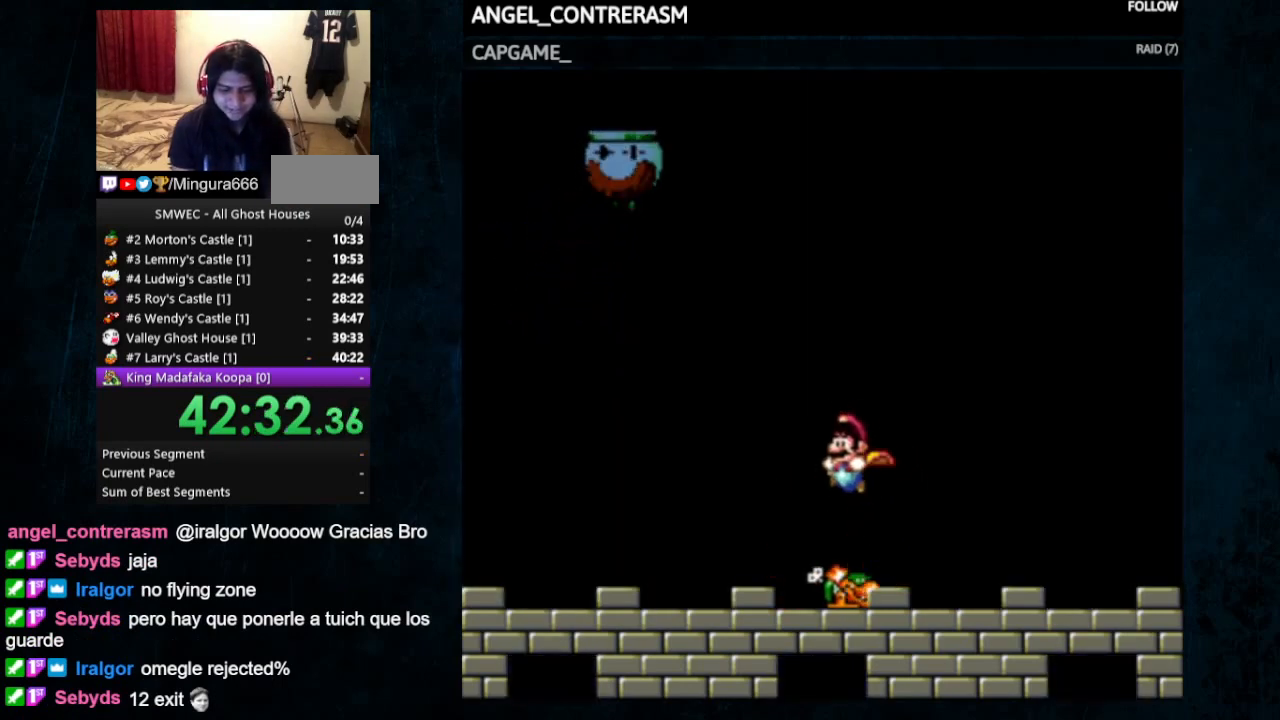
{"dt_ms": 500, "buttons": ["DPAD_LEFT"], "events": [[33, "DPAD_RIGHT", "down"], [200, "B", "down"], [267, "B", "up"], [300, "DPAD_RIGHT", "up"], [500, "DPAD_LEFT", "down"]]}
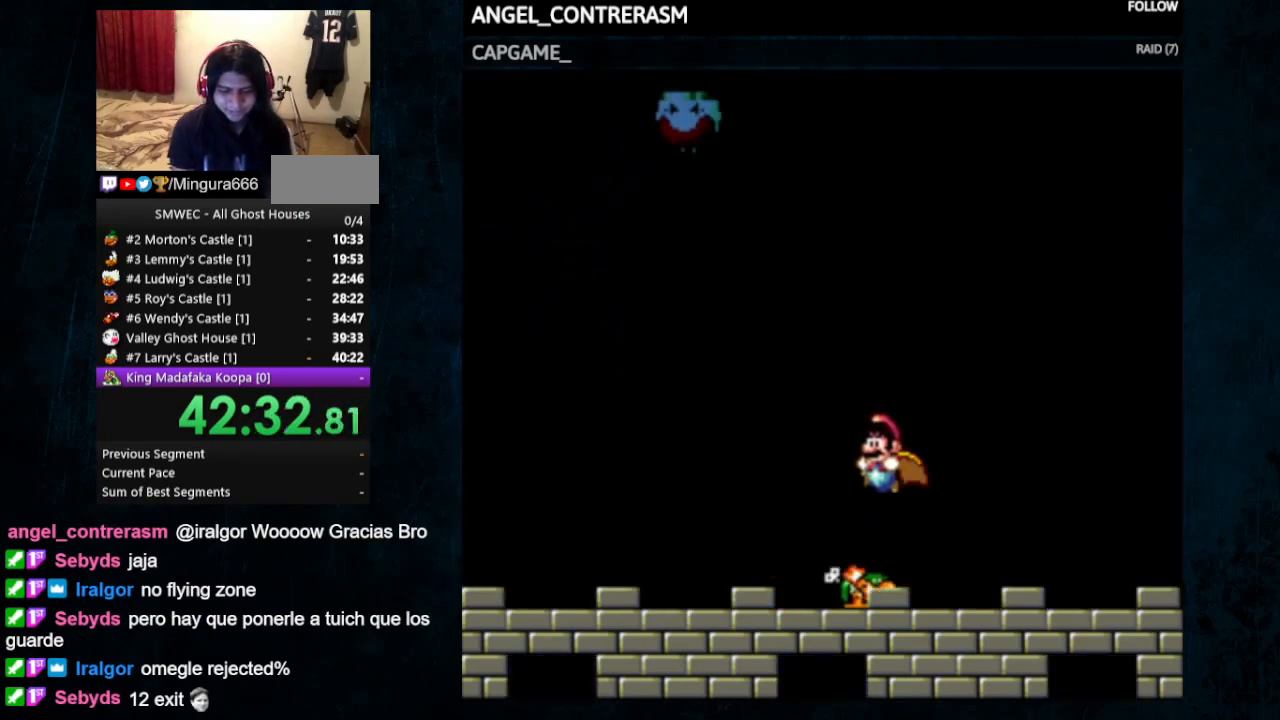
{"dt_ms": 500, "buttons": [], "events": [[233, "B", "down"], [300, "B", "up"], [400, "DPAD_LEFT", "up"]]}
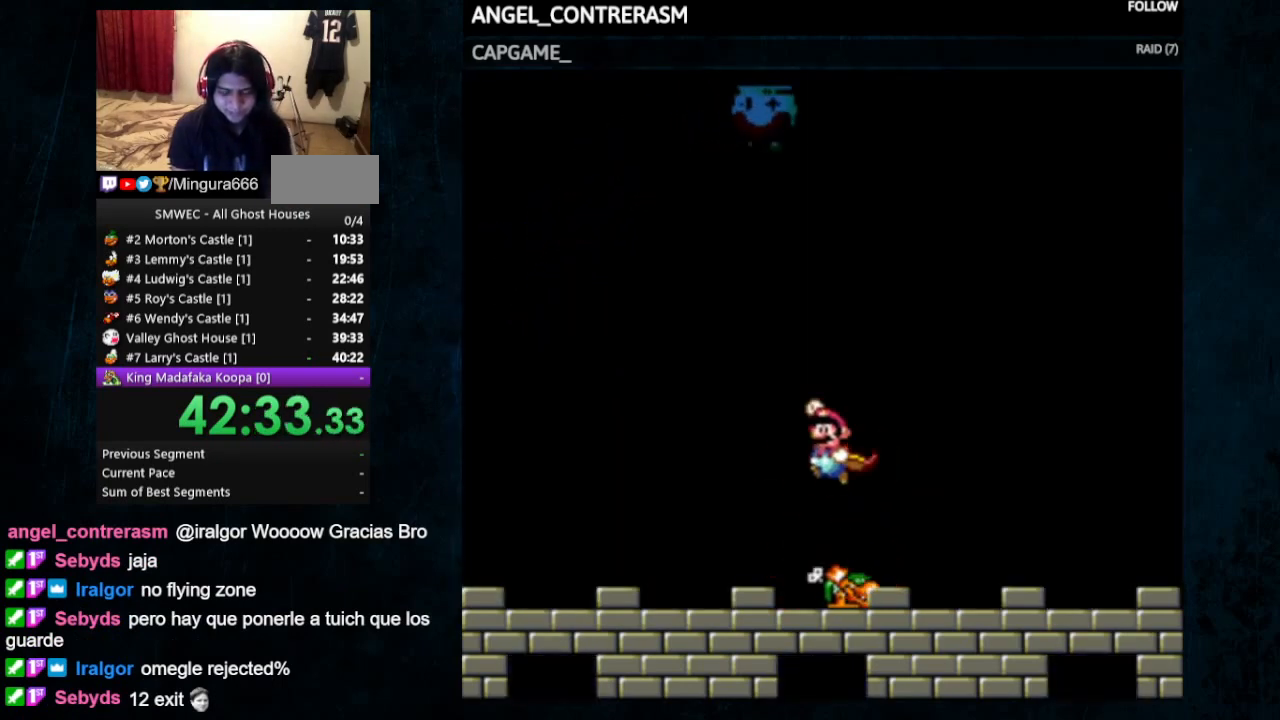
{"dt_ms": 500, "buttons": ["DPAD_RIGHT"], "events": [[67, "DPAD_RIGHT", "down"], [367, "B", "down"], [467, "B", "up"]]}
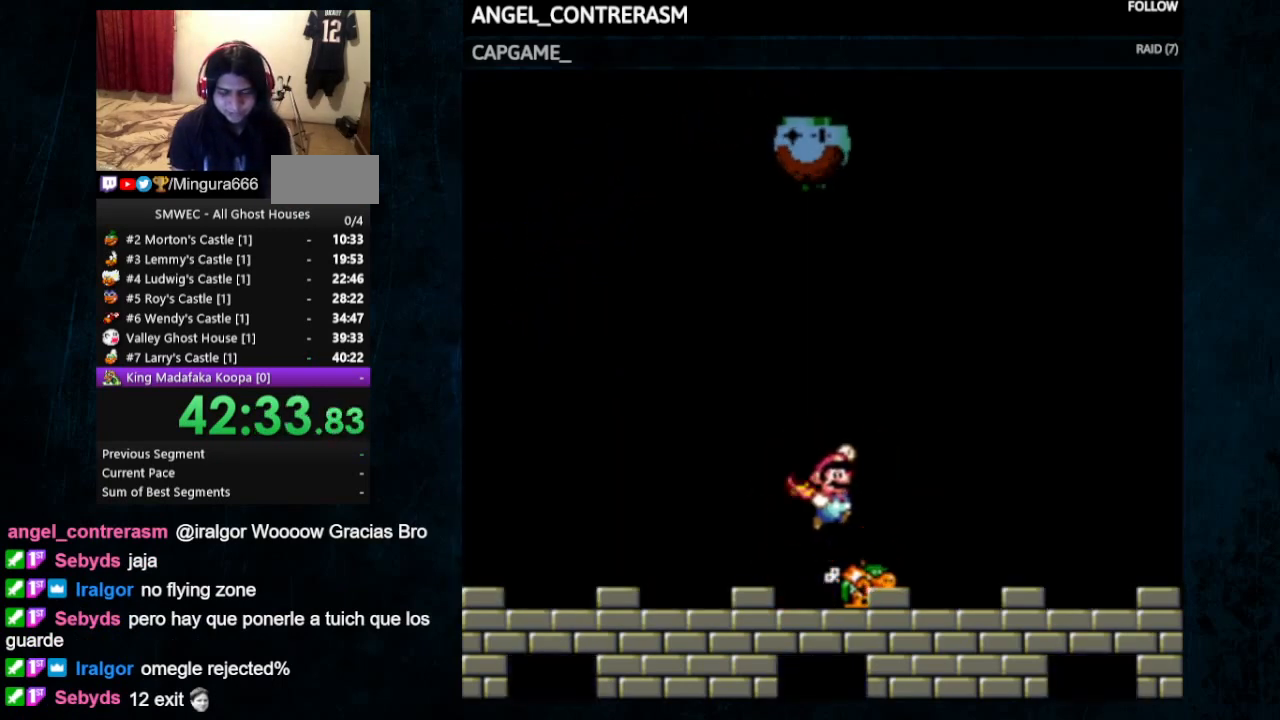
{"dt_ms": 500, "buttons": [], "events": [[67, "DPAD_RIGHT", "up"], [167, "DPAD_LEFT", "down"], [433, "DPAD_LEFT", "up"]]}
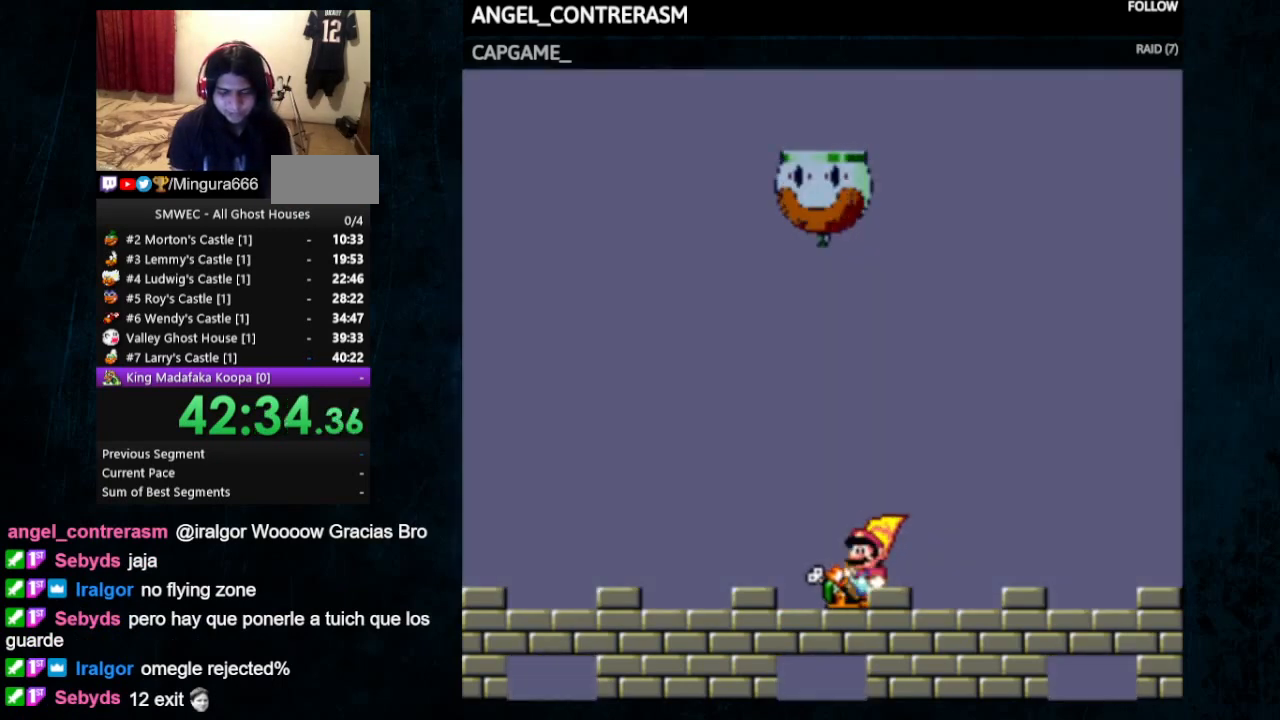
{"dt_ms": 500, "buttons": ["DPAD_LEFT"], "events": [[400, "B", "down"], [467, "DPAD_LEFT", "down"], [500, "B", "up"]]}
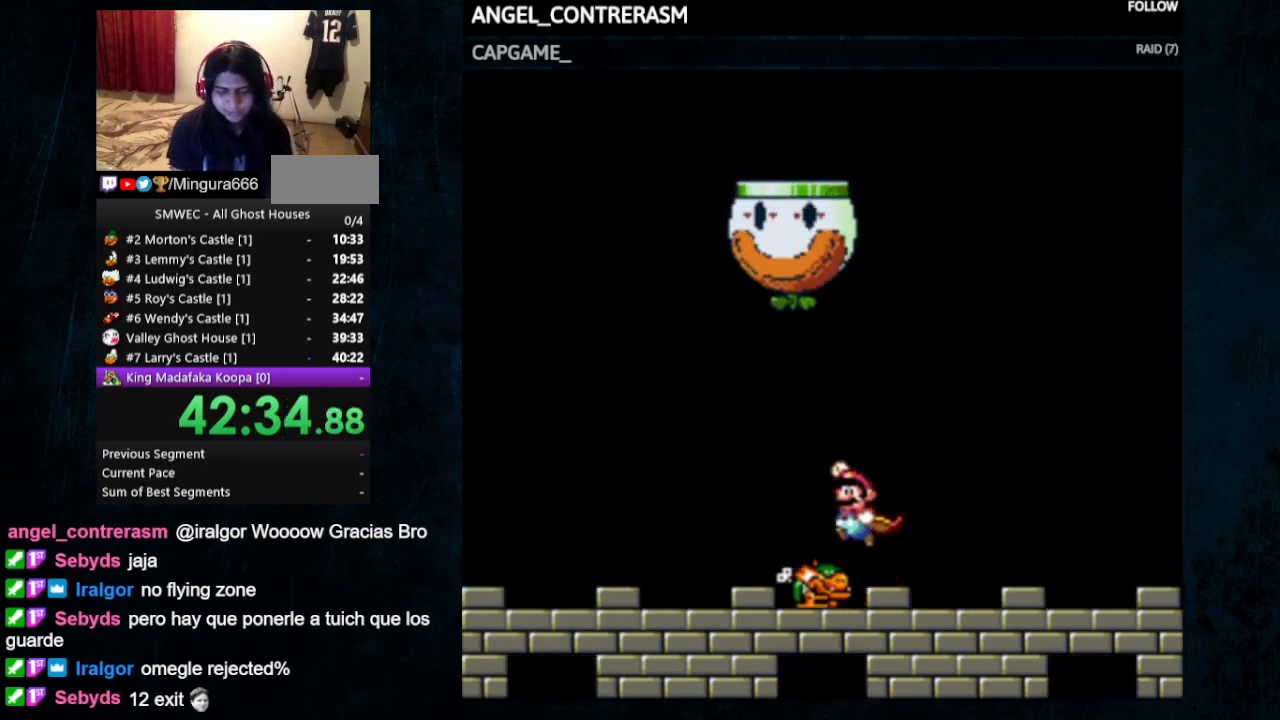
{"dt_ms": 500, "buttons": ["B", "DPAD_RIGHT"], "events": [[67, "DPAD_LEFT", "up"], [333, "DPAD_RIGHT", "down"], [467, "B", "down"]]}
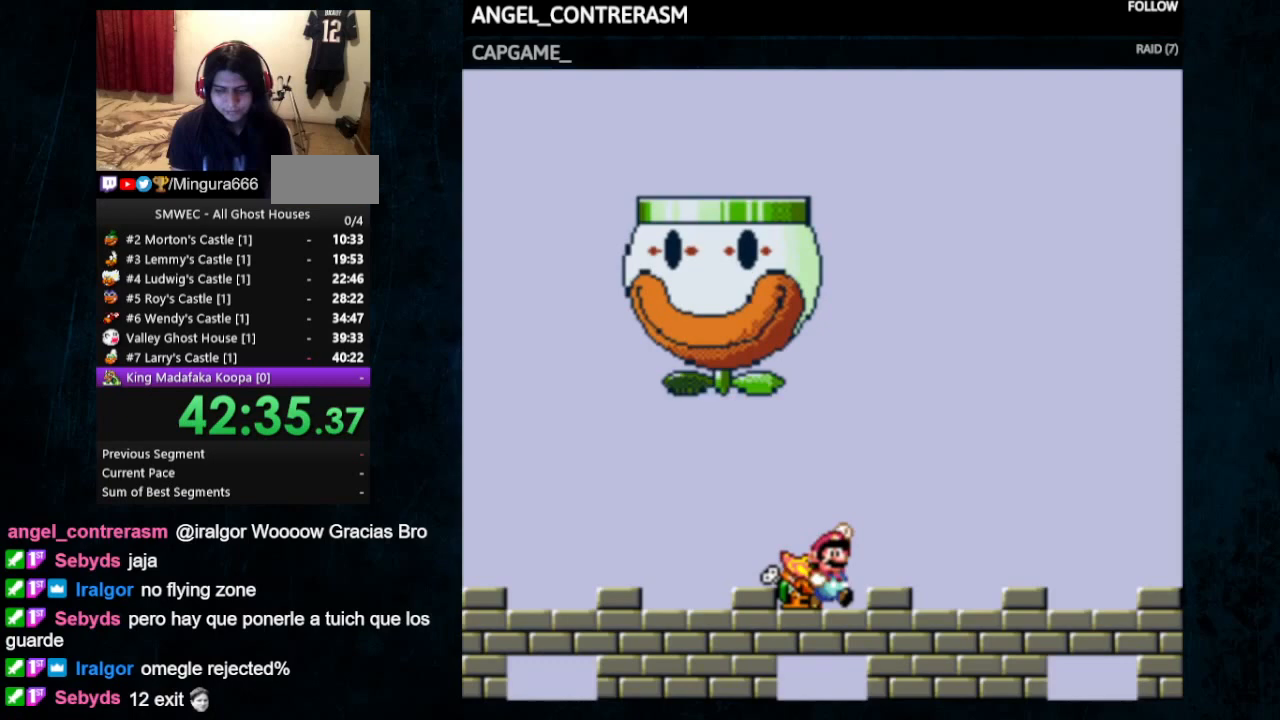
{"dt_ms": 500, "buttons": ["DPAD_LEFT"], "events": [[67, "B", "up"], [133, "DPAD_RIGHT", "up"], [367, "DPAD_LEFT", "down"]]}
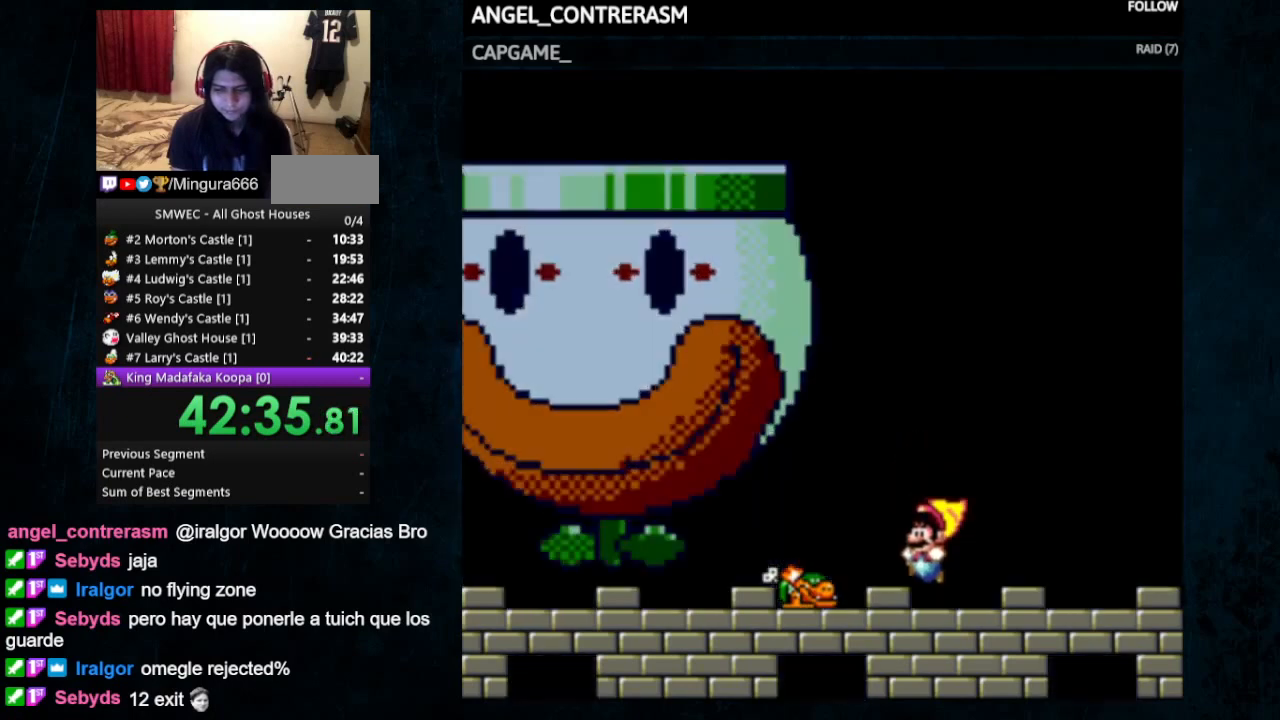
{"dt_ms": 500, "buttons": ["DPAD_LEFT"], "events": [[100, "B", "down"], [200, "B", "up"]]}
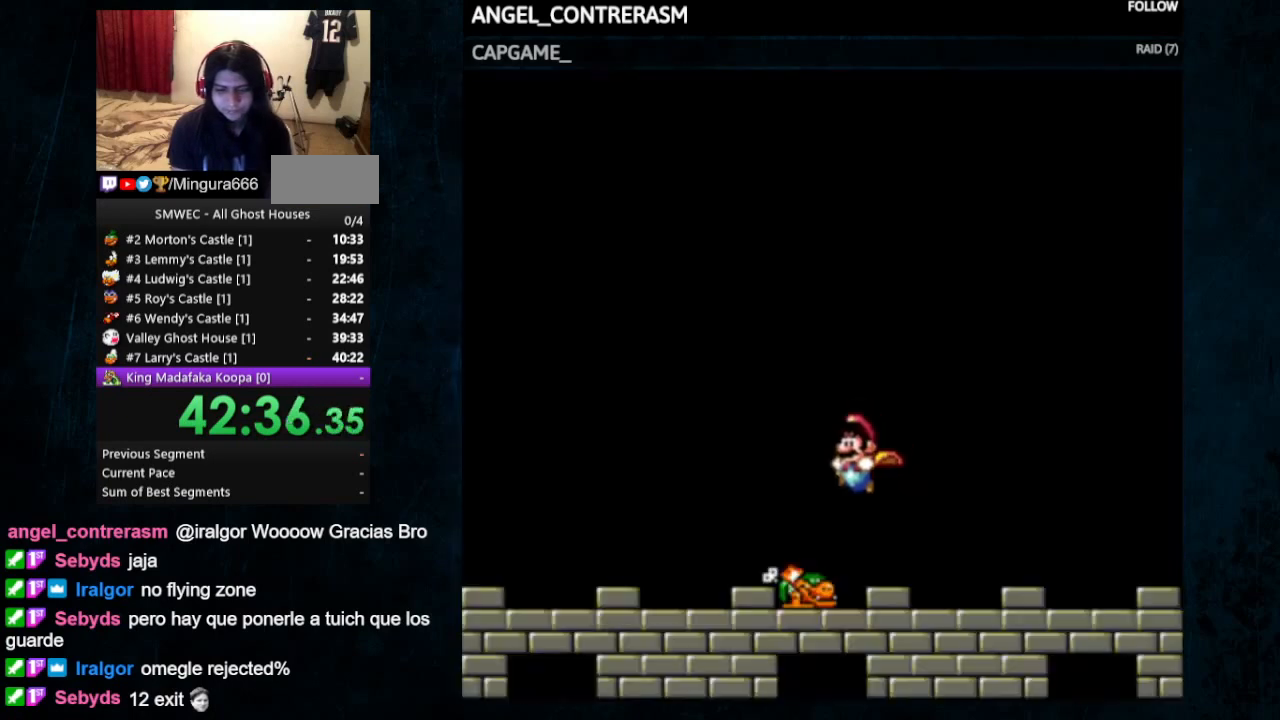
{"dt_ms": 500, "buttons": [], "events": [[267, "DPAD_LEFT", "up"], [267, "DPAD_RIGHT", "down"], [367, "DPAD_RIGHT", "up"]]}
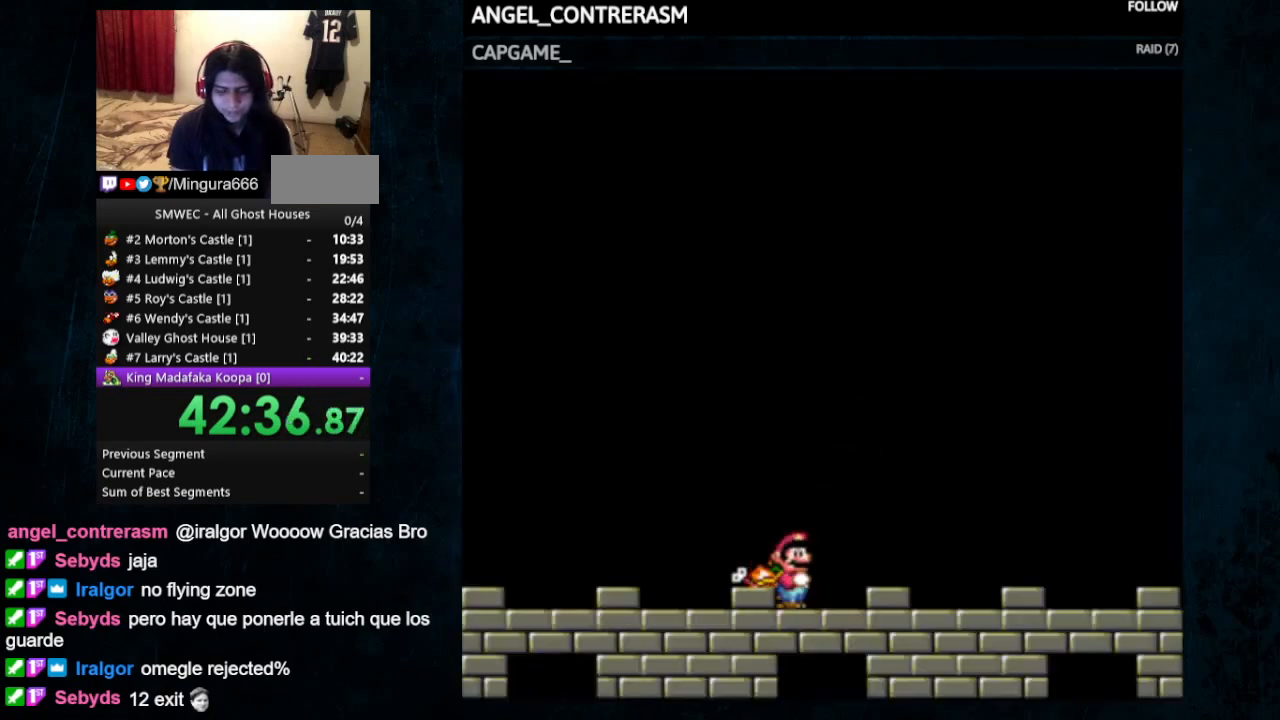
{"dt_ms": 500, "buttons": [], "events": [[100, "B", "down"], [200, "B", "up"], [200, "DPAD_LEFT", "down"], [333, "DPAD_LEFT", "up"]]}
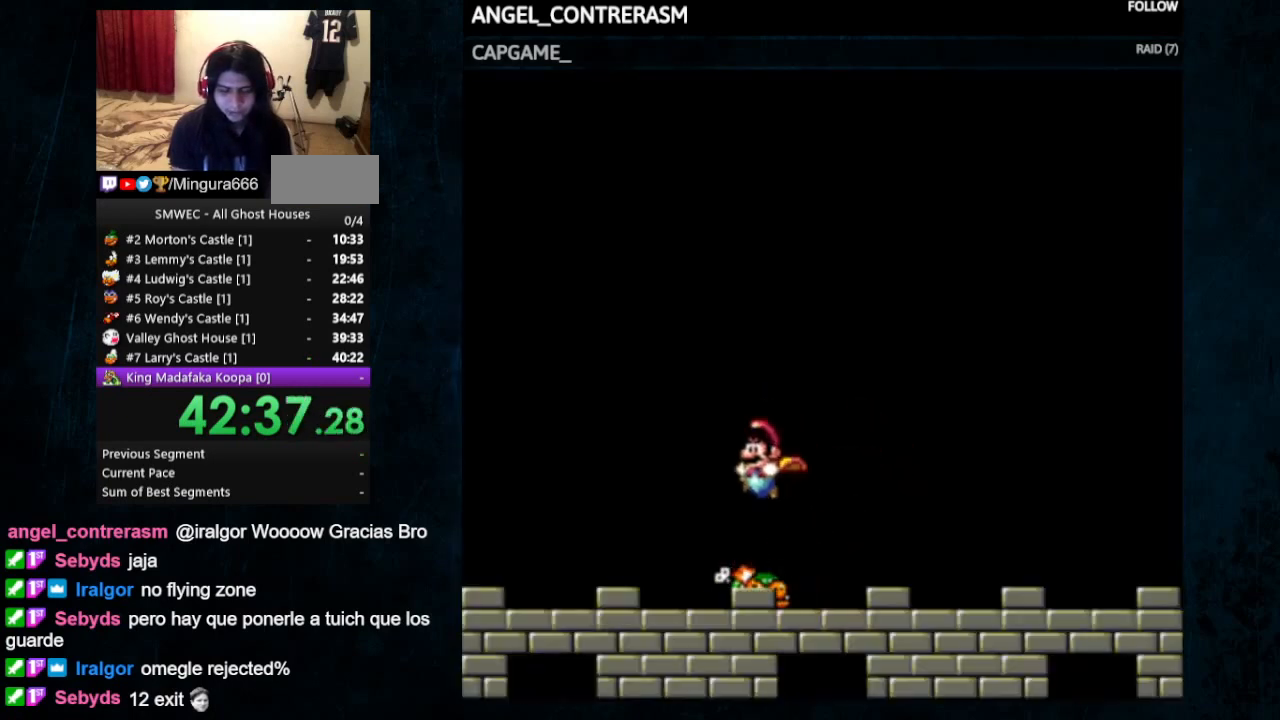
{"dt_ms": 500, "buttons": [], "events": [[100, "DPAD_RIGHT", "down"], [233, "DPAD_RIGHT", "up"]]}
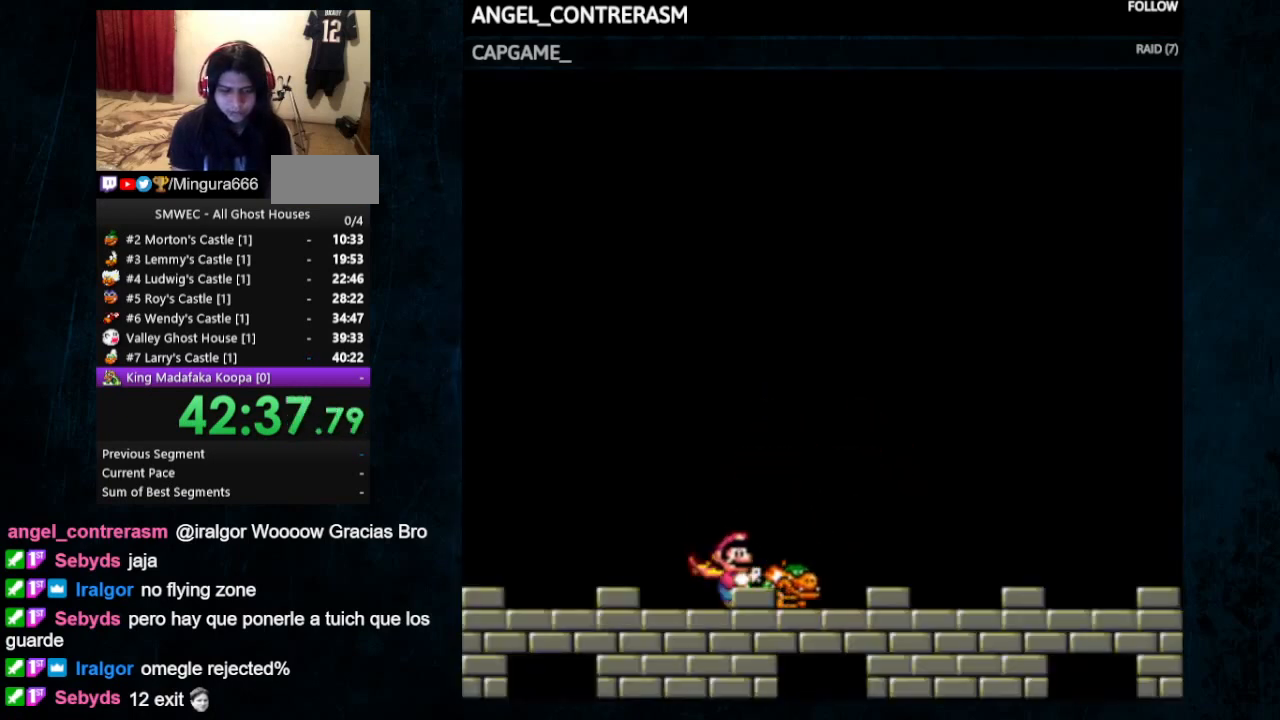
{"dt_ms": 500, "buttons": [], "events": [[233, "DPAD_RIGHT", "down"], [367, "DPAD_RIGHT", "up"]]}
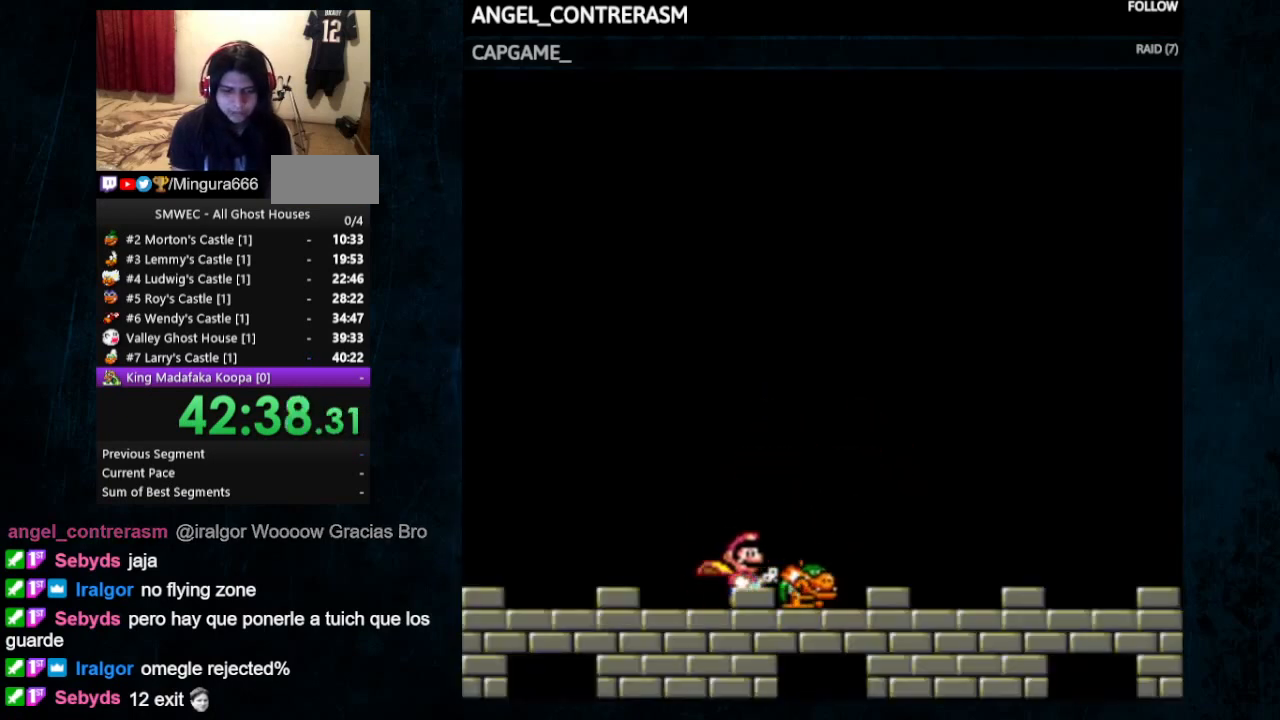
{"dt_ms": 500, "buttons": [], "events": []}
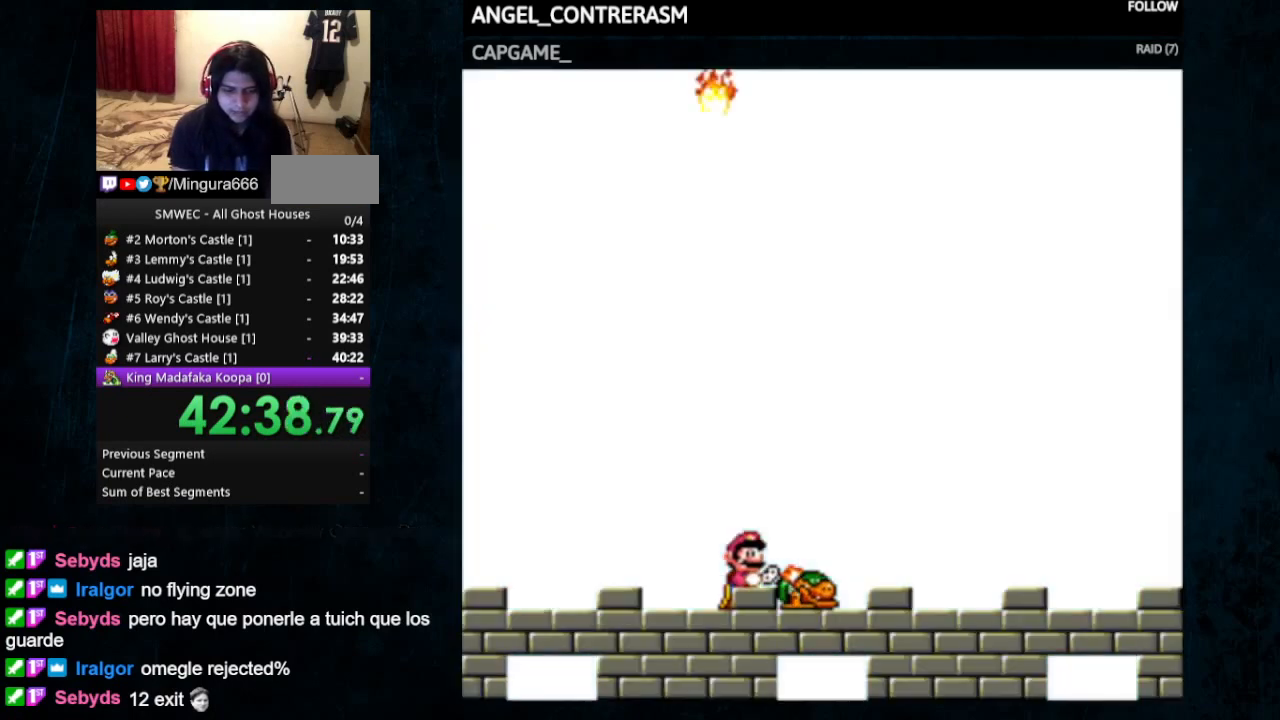
{"dt_ms": 500, "buttons": ["DPAD_LEFT"], "events": [[467, "DPAD_LEFT", "down"]]}
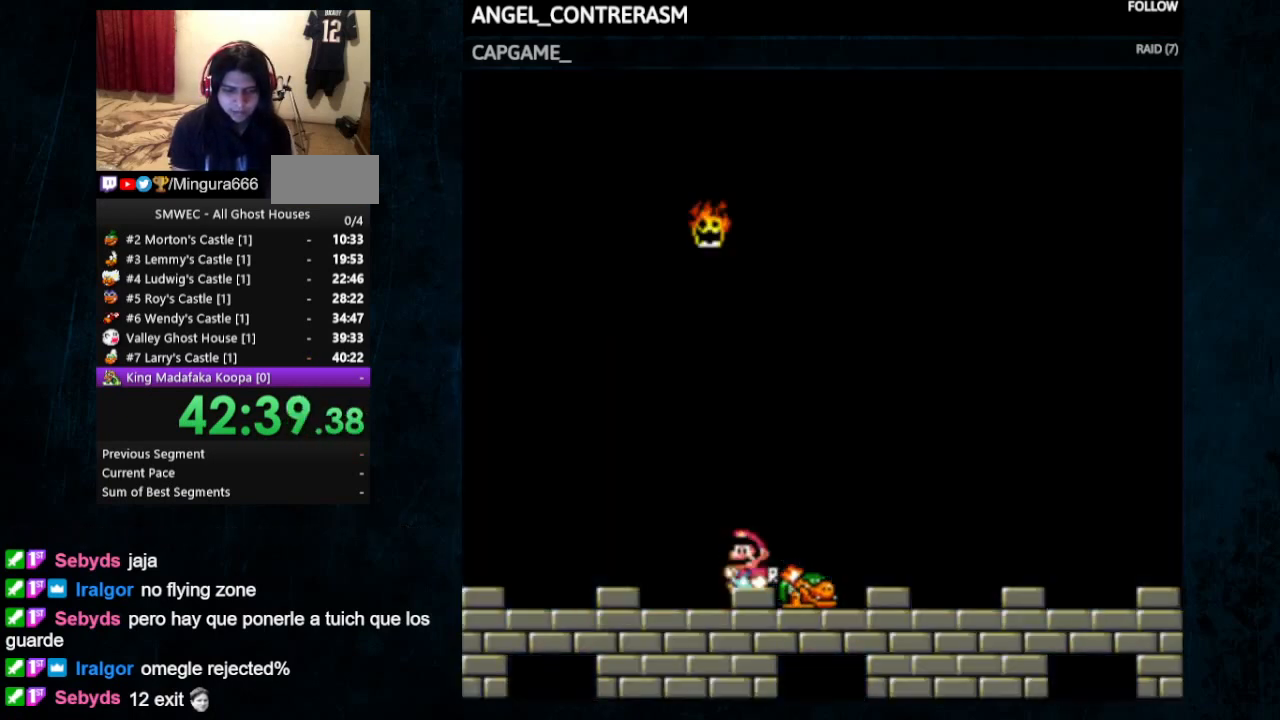
{"dt_ms": 500, "buttons": ["Y", "DPAD_LEFT"], "events": [[33, "Y", "down"]]}
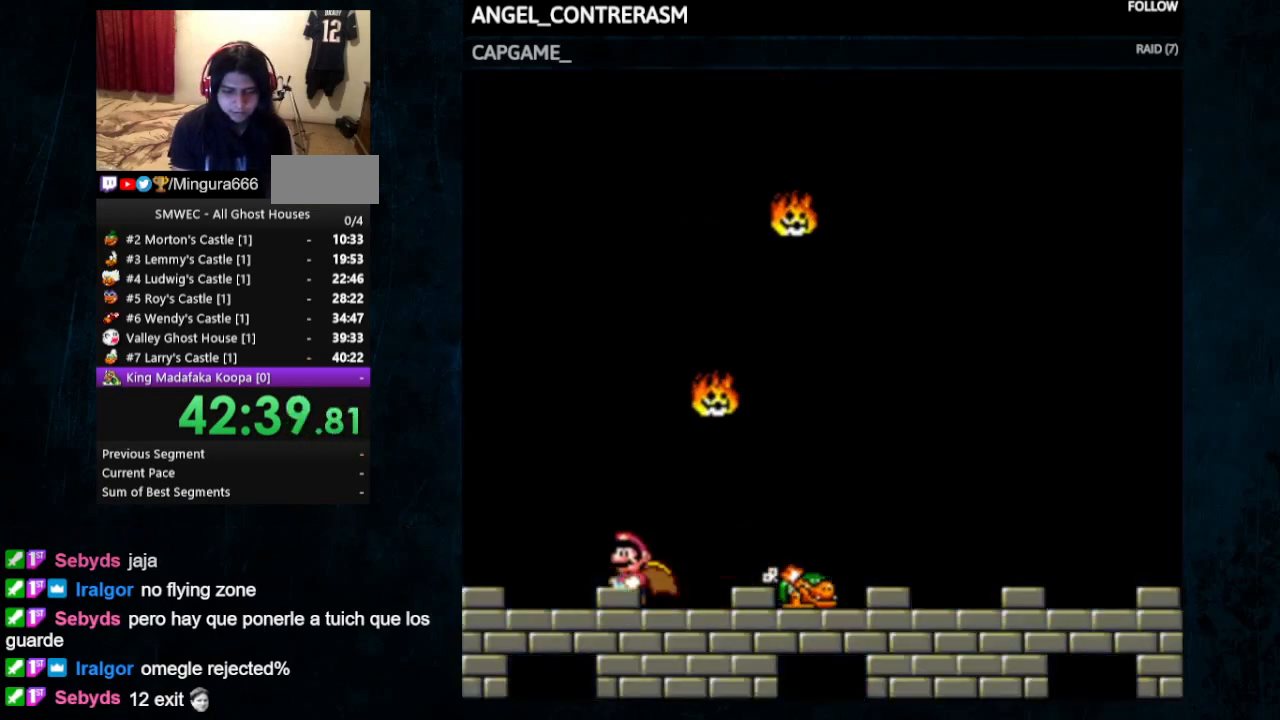
{"dt_ms": 500, "buttons": ["Y", "DPAD_UP", "DPAD_RIGHT"], "events": [[133, "A", "down"], [133, "X", "down"], [200, "A", "up"], [233, "X", "up"], [433, "DPAD_LEFT", "up"], [433, "DPAD_RIGHT", "down"], [500, "DPAD_UP", "down"]]}
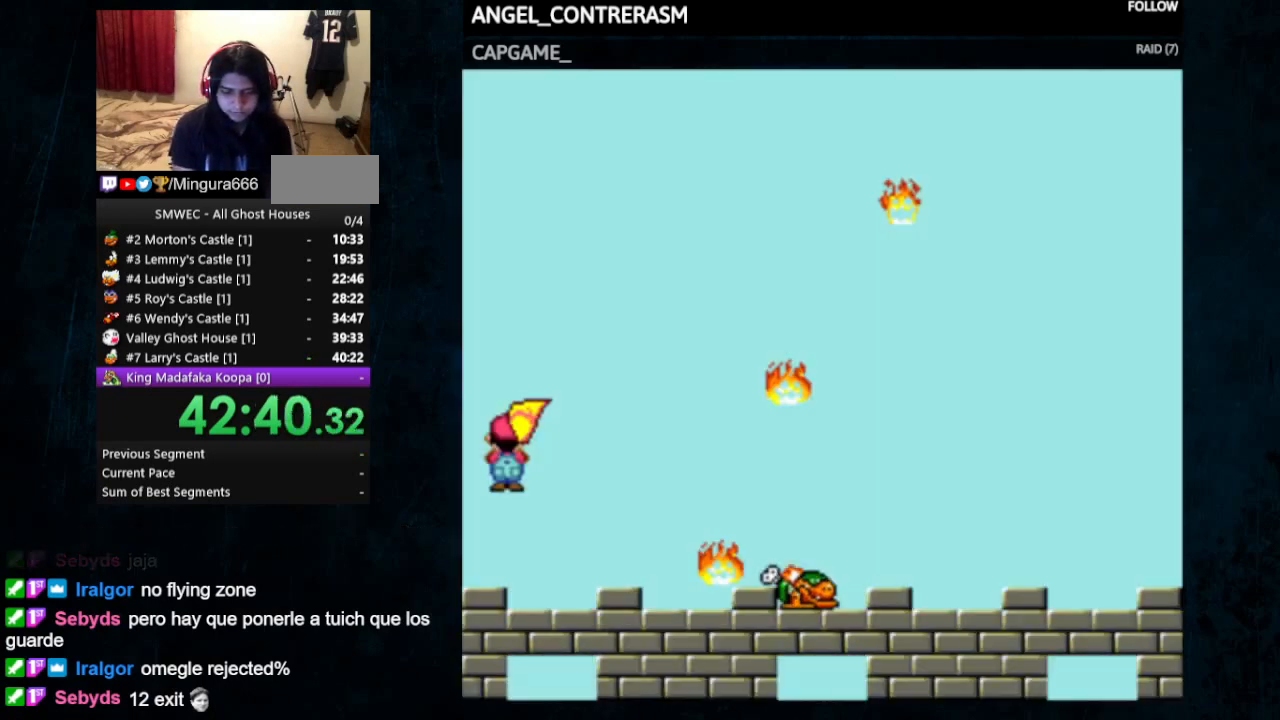
{"dt_ms": 500, "buttons": ["Y", "DPAD_LEFT"], "events": [[267, "X", "down"], [300, "A", "down"], [367, "A", "up"], [400, "DPAD_LEFT", "down"], [400, "DPAD_RIGHT", "up"], [400, "DPAD_UP", "up"], [433, "X", "up"]]}
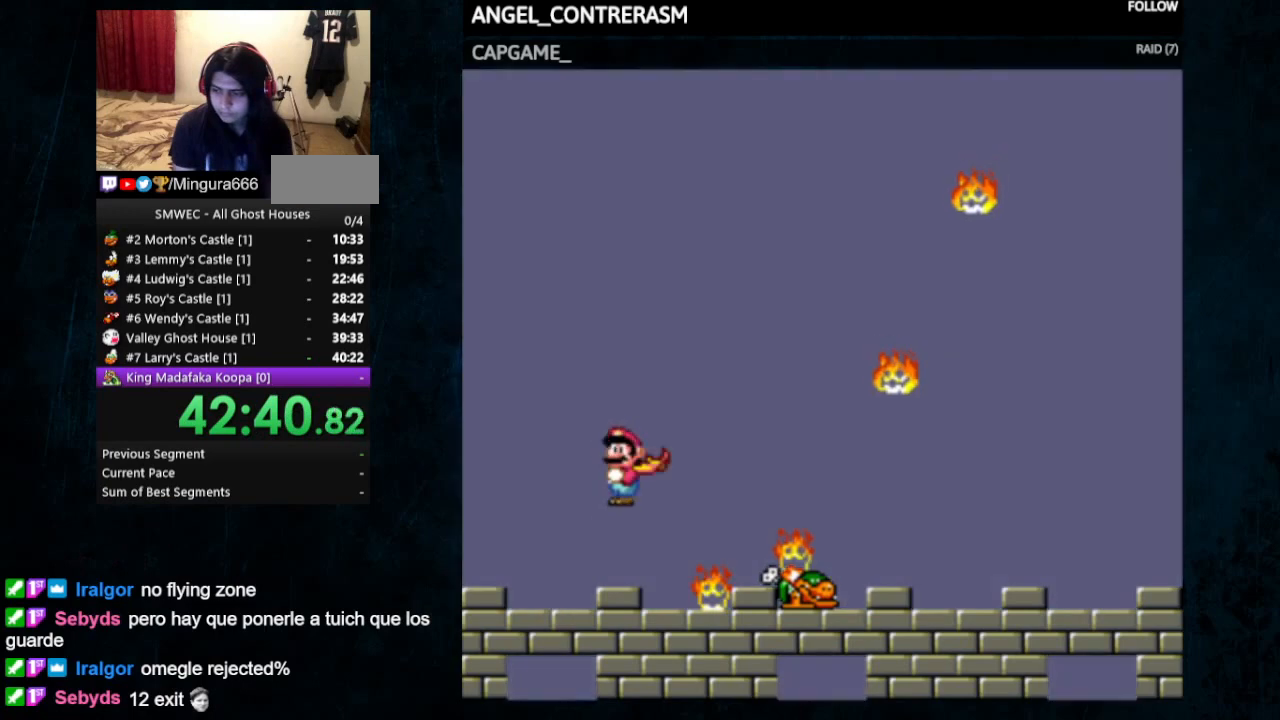
{"dt_ms": 500, "buttons": ["X", "Y", "DPAD_RIGHT"], "events": [[367, "X", "down"], [400, "A", "down"], [400, "Y", "up"], [467, "DPAD_LEFT", "up"], [467, "DPAD_UP", "down"], [467, "Y", "down"], [500, "A", "up"], [500, "DPAD_RIGHT", "down"], [500, "DPAD_UP", "up"]]}